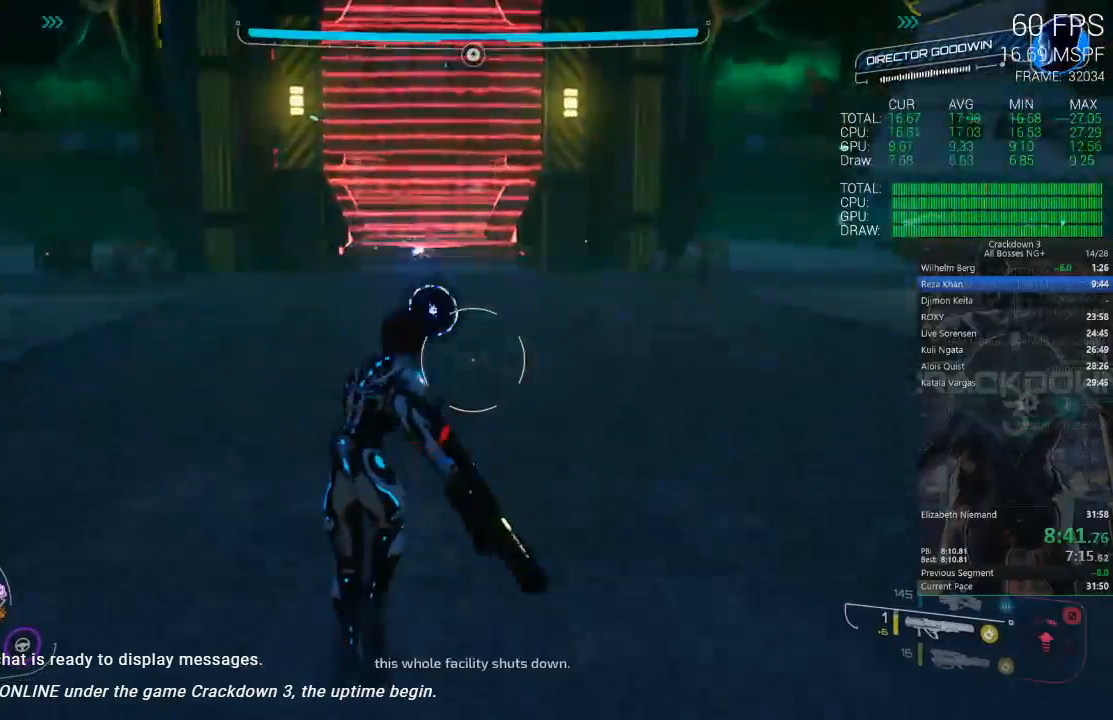
Gameplay with a controller (Xbox layout); each line is a JSON object with the inputs held at the frame after it. "events" lists button and stick changes between this image and that frame as [ms after this image, input, new state], when the widget could be followed in between. Not read: SELECT.
{"buttons": [], "left_stick": "up", "right_stick": "center", "events": []}
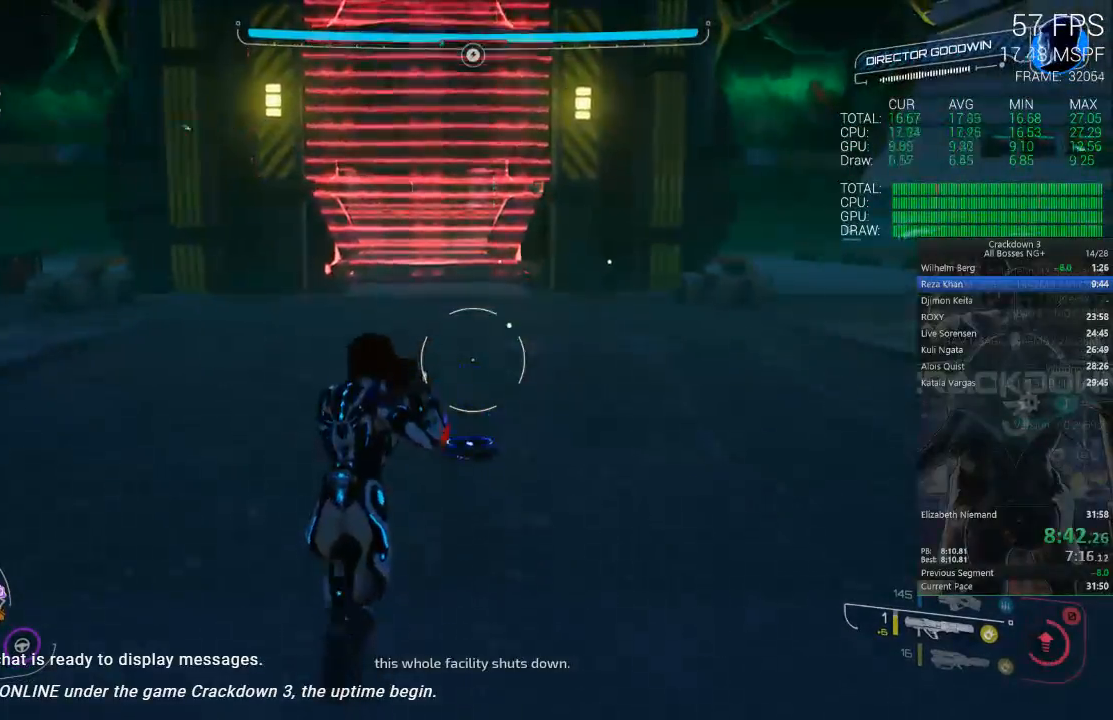
{"buttons": [], "left_stick": "up", "right_stick": "center", "events": [[67, "L3", "down"], [217, "L3", "up"]]}
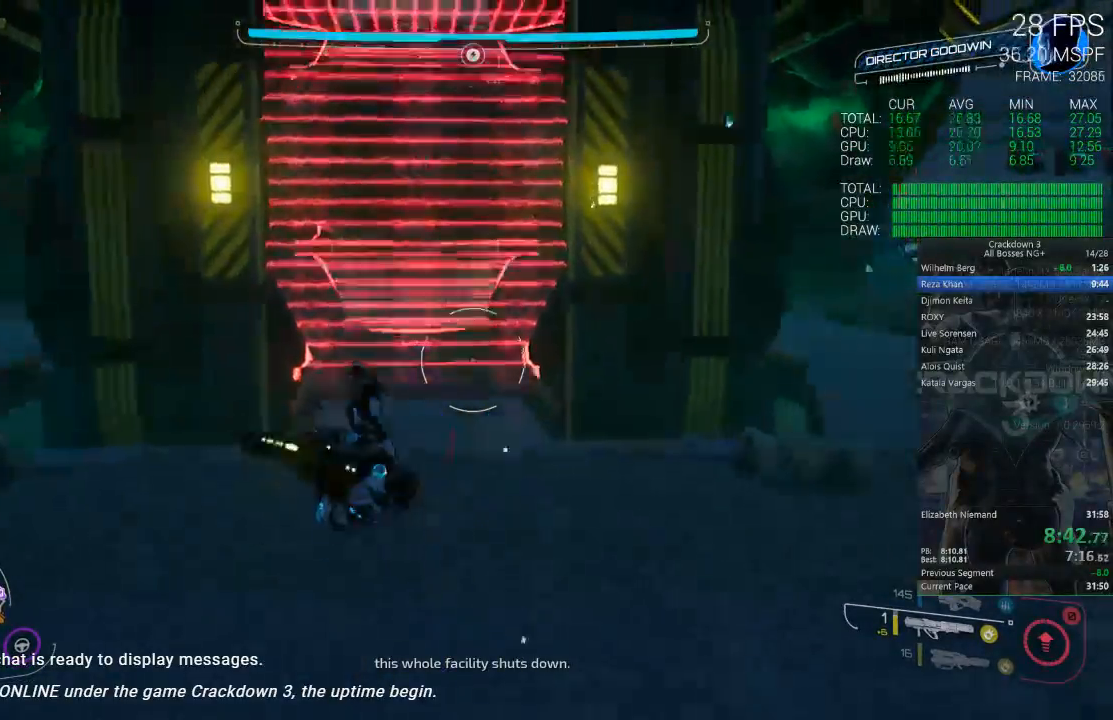
{"buttons": [], "left_stick": "up", "right_stick": "center", "events": []}
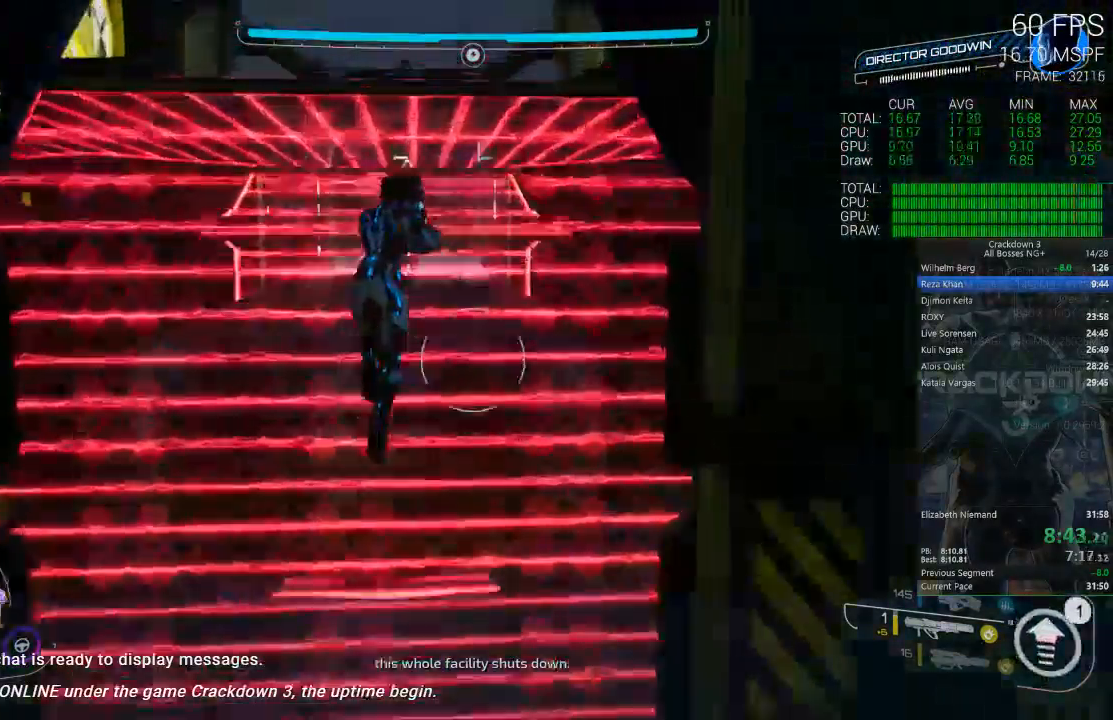
{"buttons": [], "left_stick": "up", "right_stick": "center", "events": []}
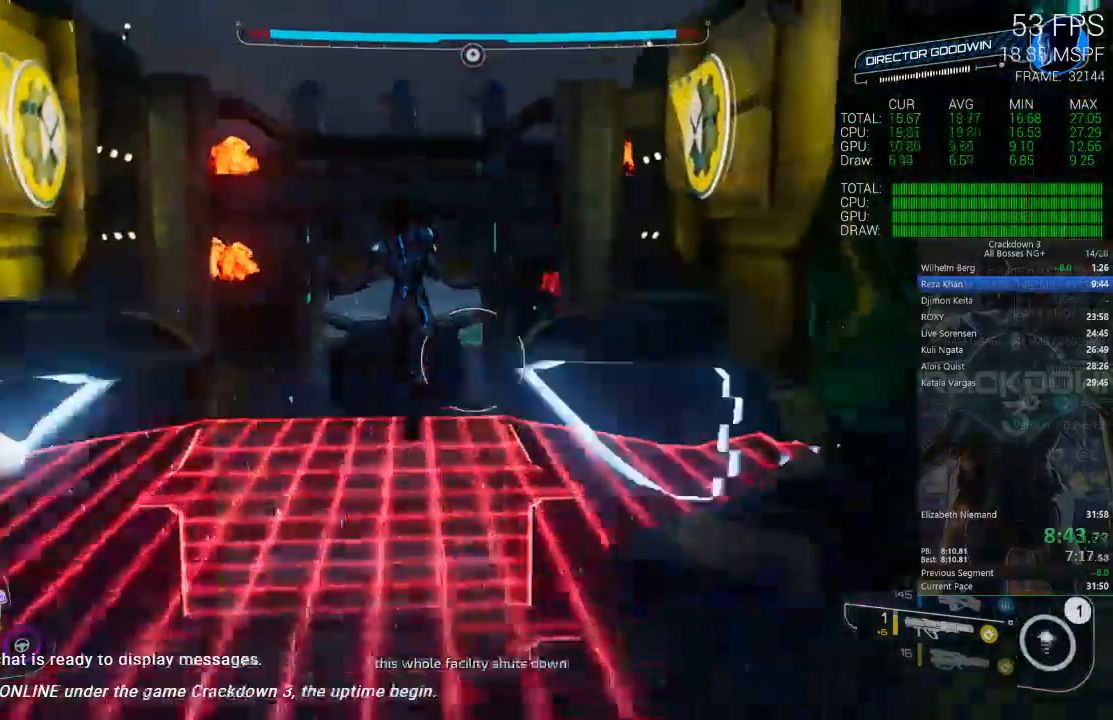
{"buttons": [], "left_stick": "up", "right_stick": "center", "events": []}
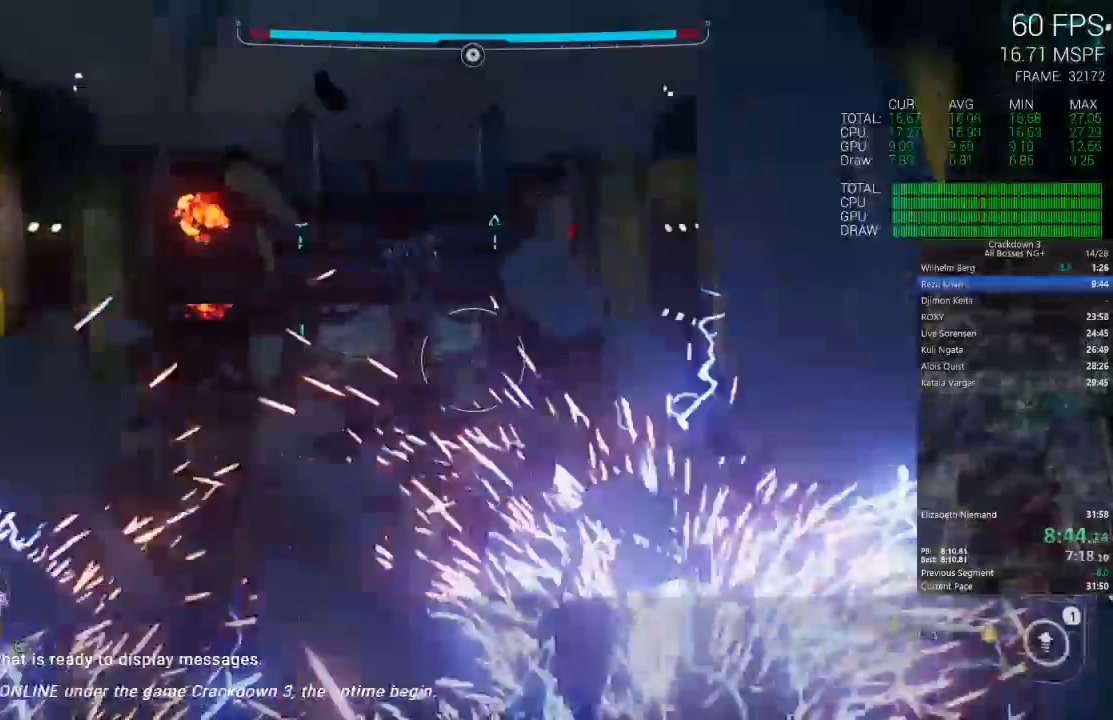
{"buttons": [], "left_stick": "up", "right_stick": "center", "events": [[250, "B", "down"], [383, "B", "up"]]}
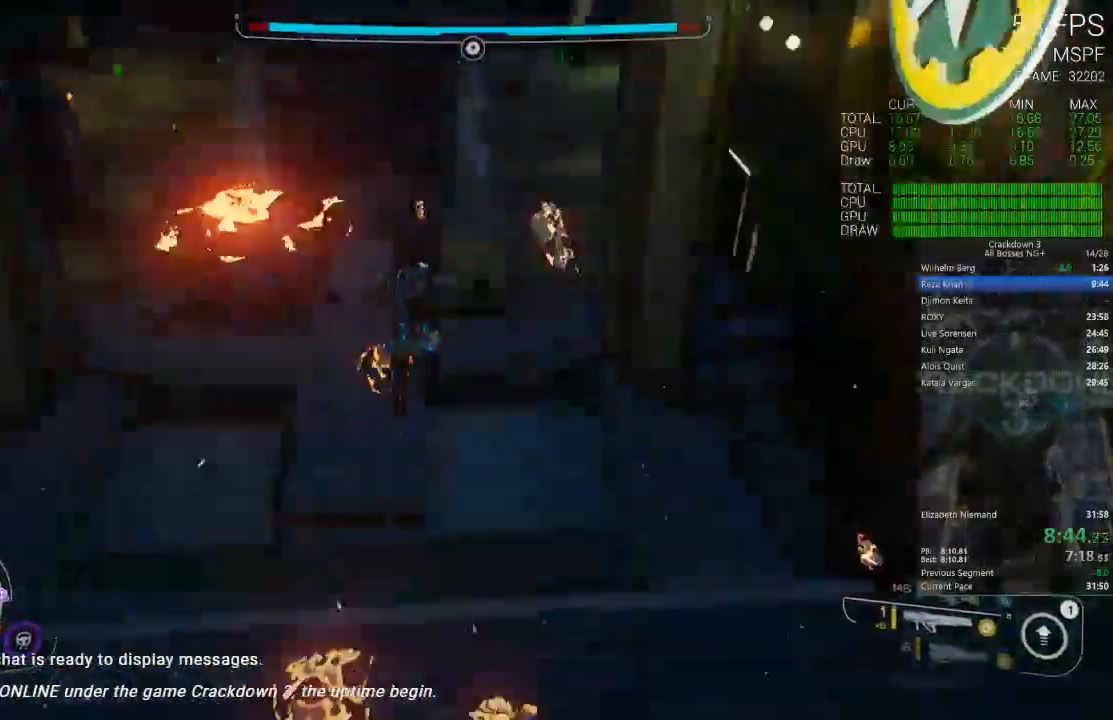
{"buttons": [], "left_stick": "up", "right_stick": "center", "events": []}
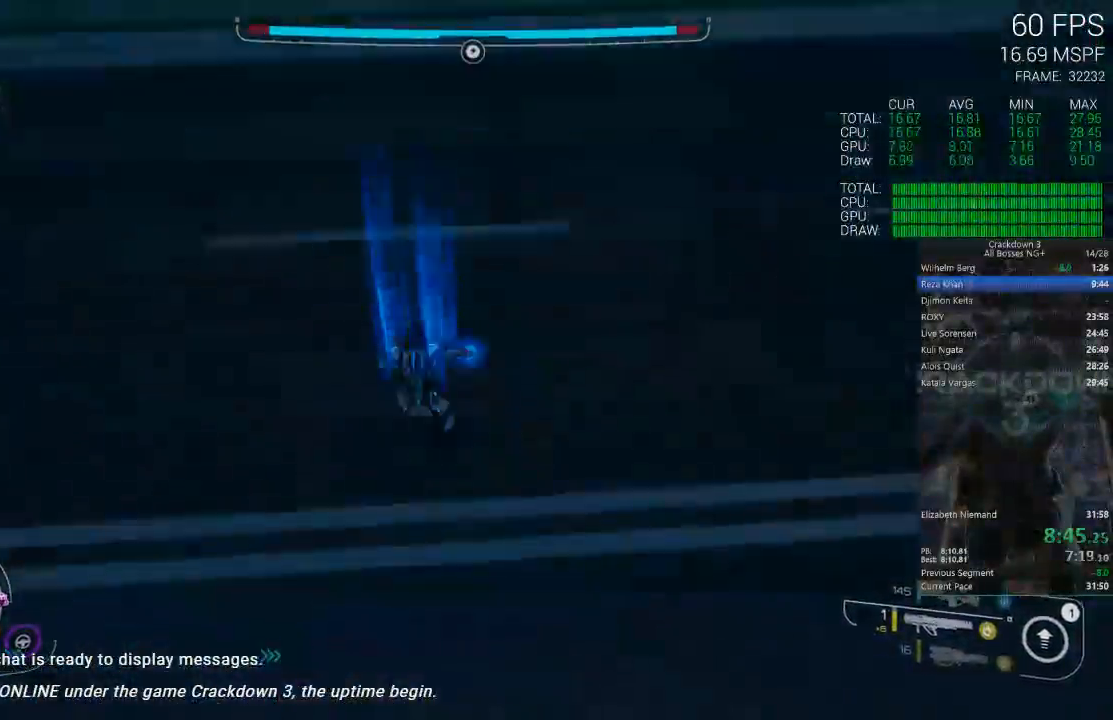
{"buttons": [], "left_stick": "center", "right_stick": "left", "events": [[50, "left_stick", "center"], [150, "right_stick", "left"]]}
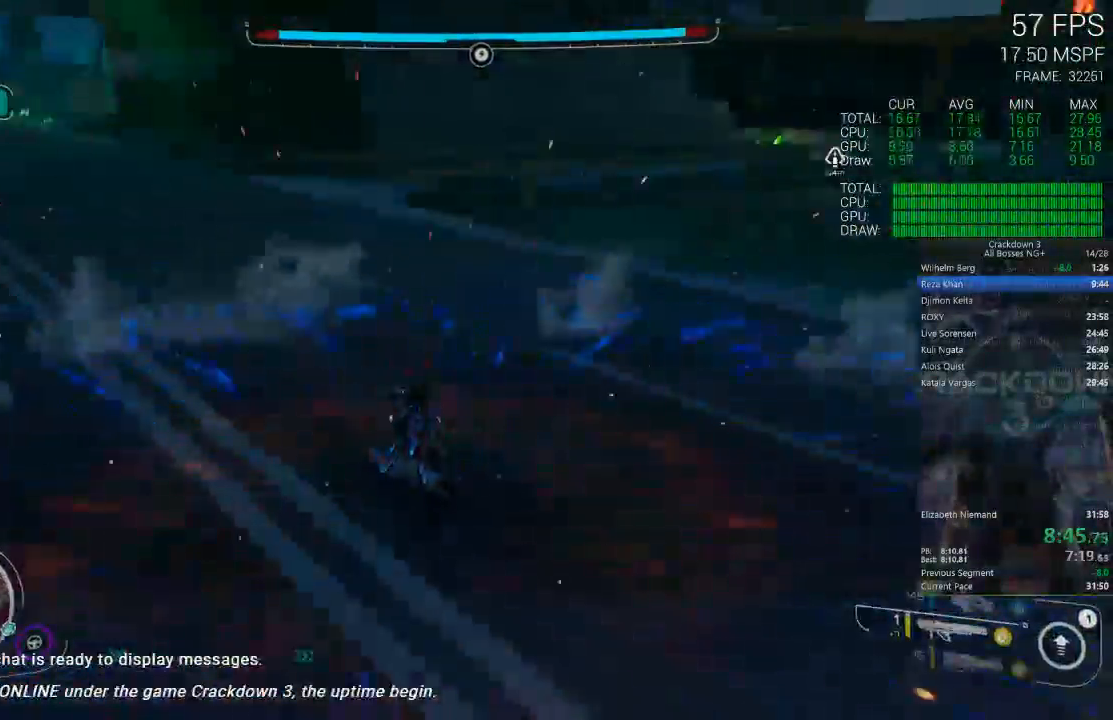
{"buttons": [], "left_stick": "up", "right_stick": "center", "events": [[350, "left_stick", "up"], [400, "right_stick", "center"]]}
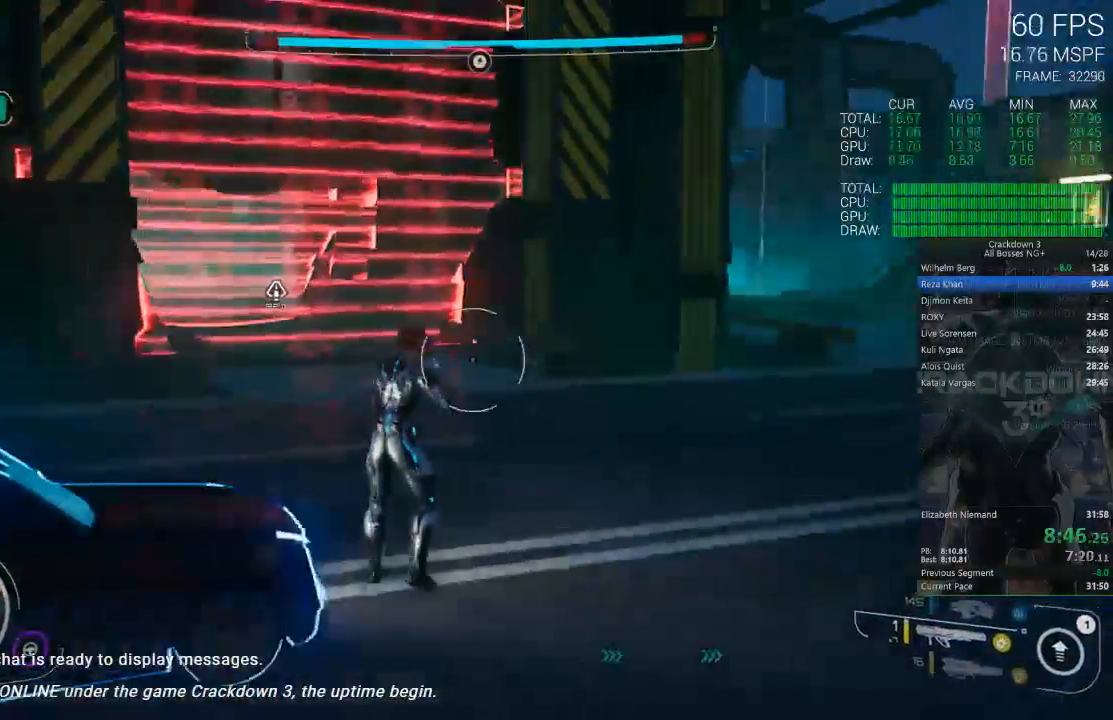
{"buttons": [], "left_stick": "up-left", "right_stick": "center", "events": [[67, "A", "down"], [200, "L3", "down"], [200, "left_stick", "up-left"], [367, "L3", "up"], [400, "A", "up"]]}
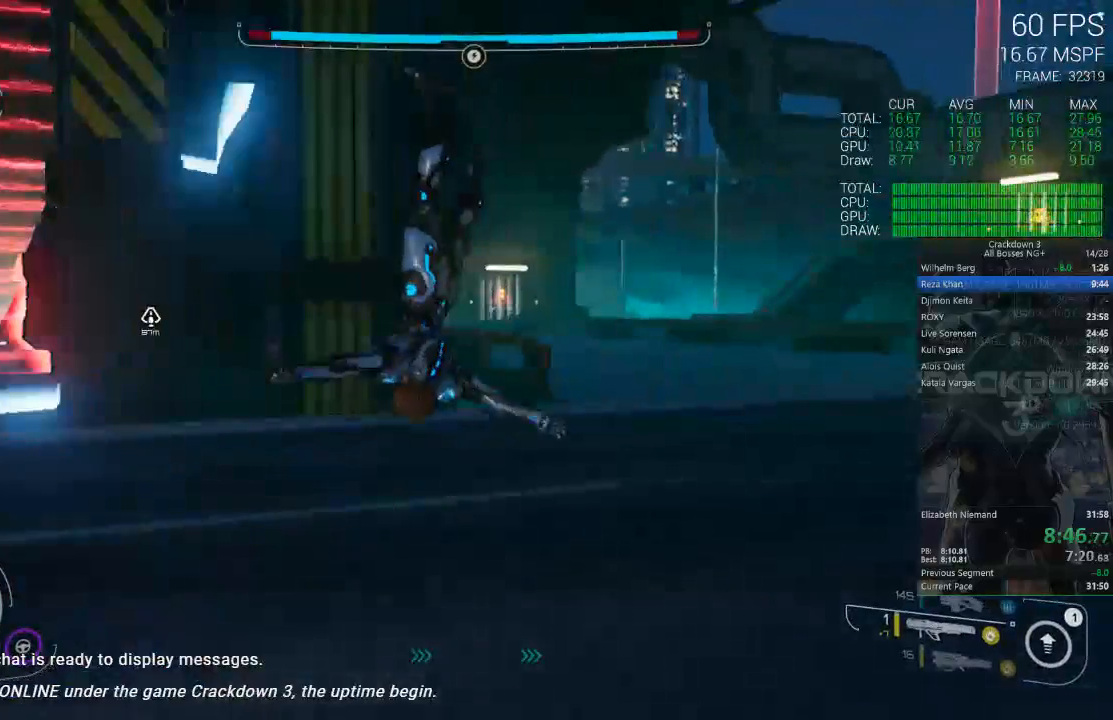
{"buttons": [], "left_stick": "center", "right_stick": "left", "events": [[33, "left_stick", "center"], [133, "right_stick", "left"]]}
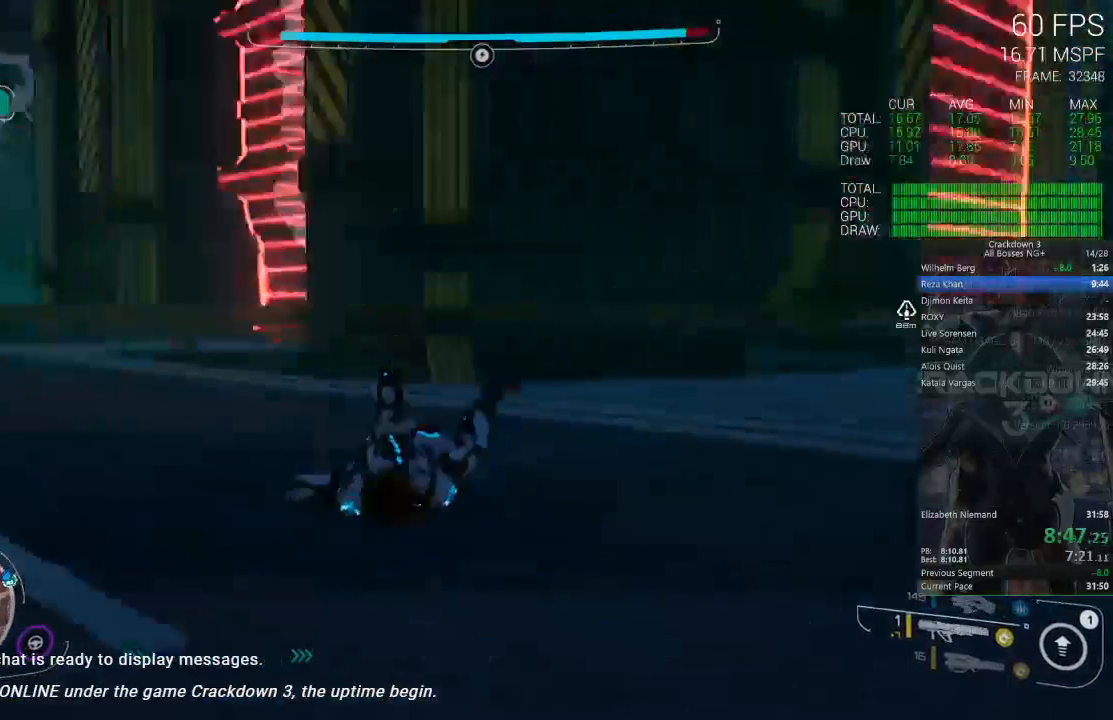
{"buttons": [], "left_stick": "center", "right_stick": "center", "events": [[217, "right_stick", "center"]]}
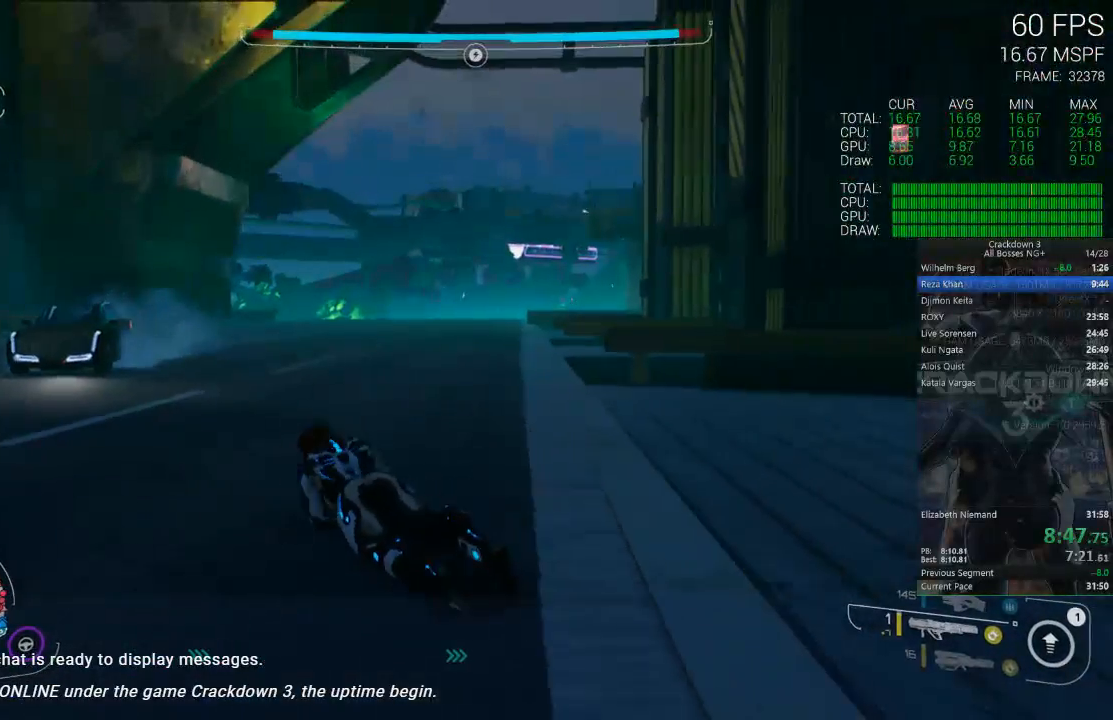
{"buttons": [], "left_stick": "center", "right_stick": "center", "events": []}
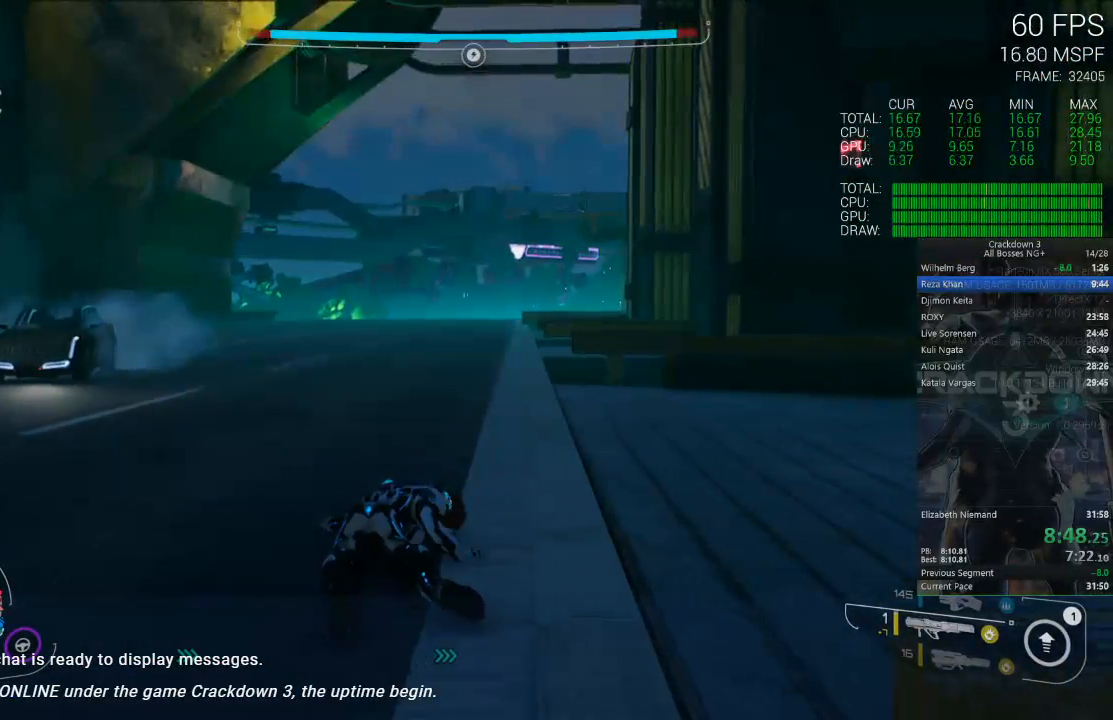
{"buttons": [], "left_stick": "center", "right_stick": "center", "events": []}
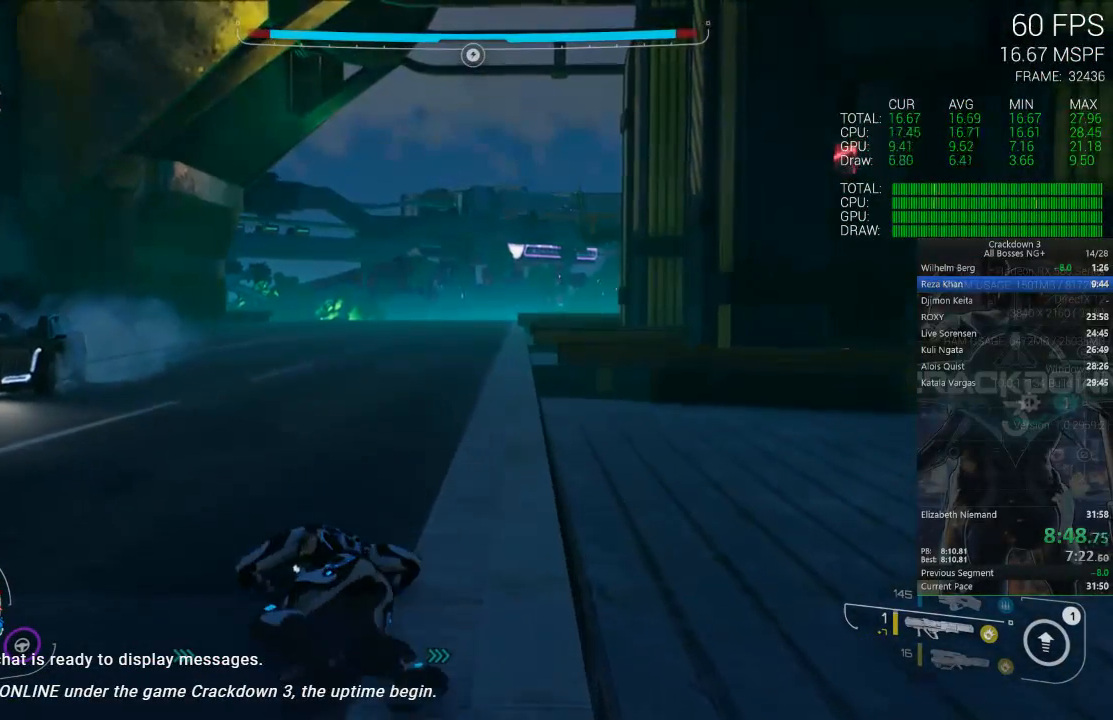
{"buttons": ["Y"], "left_stick": "center", "right_stick": "center", "events": [[217, "Y", "down"]]}
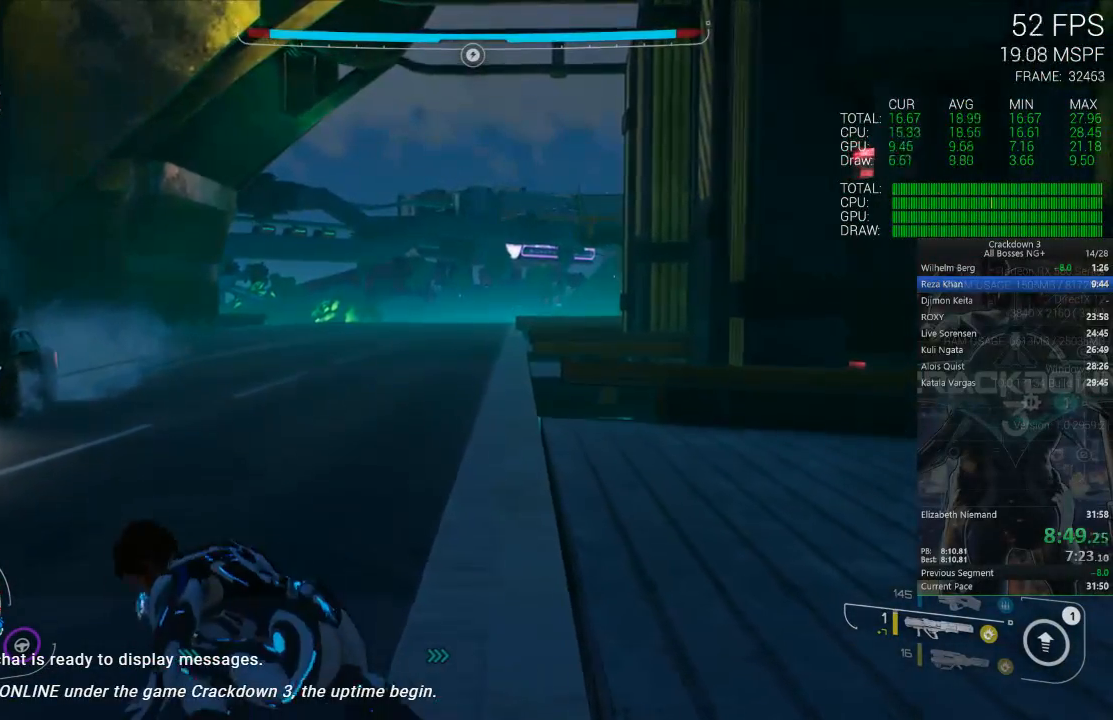
{"buttons": ["Y"], "left_stick": "center", "right_stick": "center", "events": []}
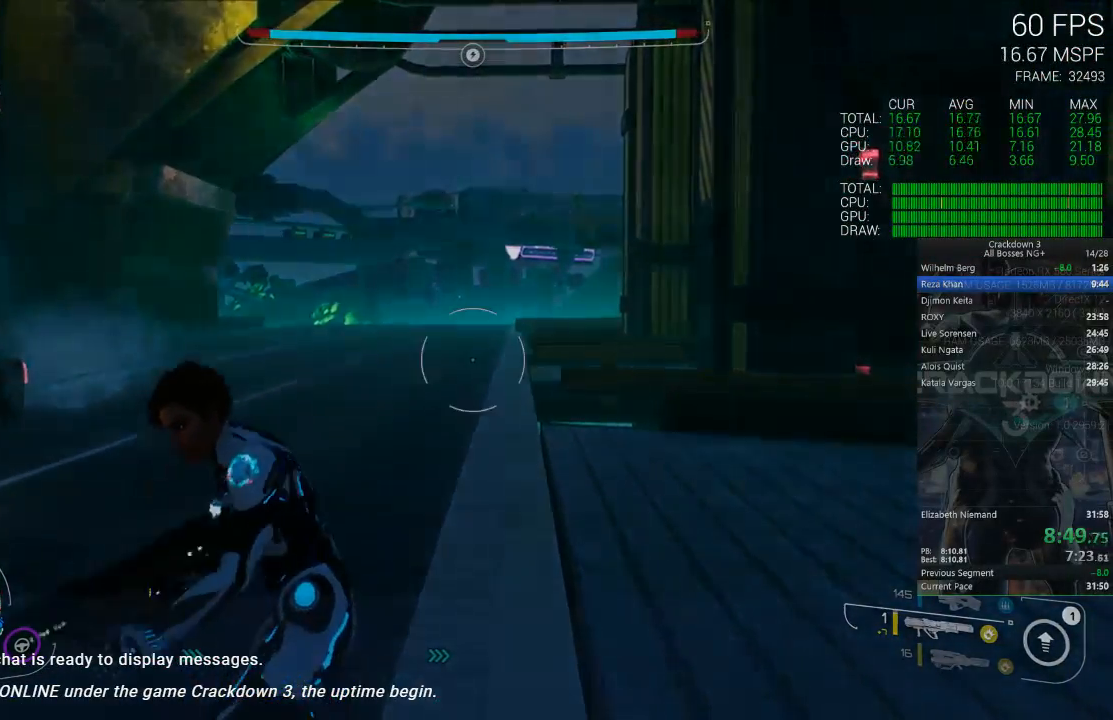
{"buttons": ["Y"], "left_stick": "up", "right_stick": "center", "events": [[267, "left_stick", "up"]]}
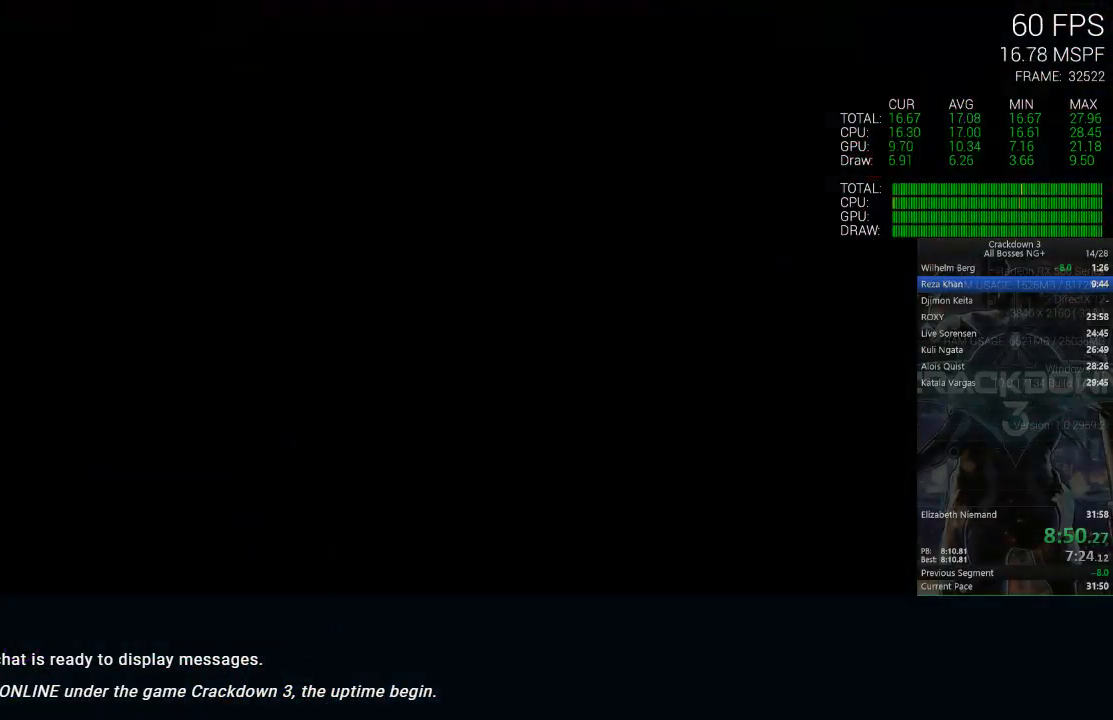
{"buttons": ["Y"], "left_stick": "up", "right_stick": "center", "events": []}
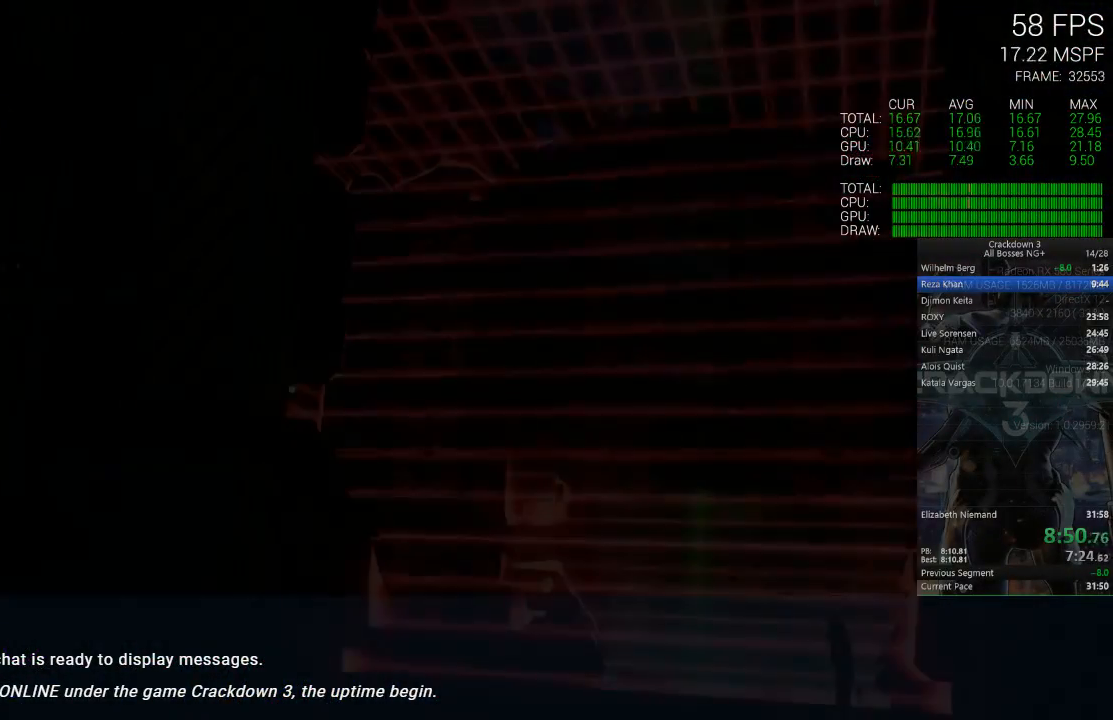
{"buttons": [], "left_stick": "center", "right_stick": "center", "events": [[183, "left_stick", "center"], [367, "Y", "up"]]}
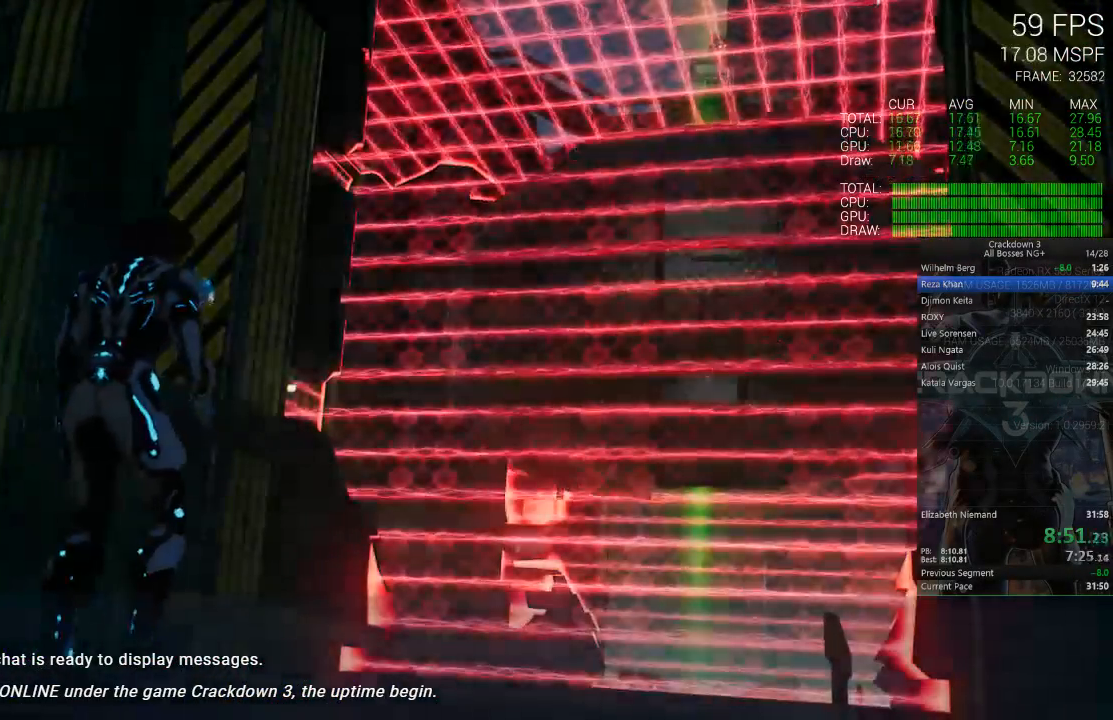
{"buttons": ["X"], "left_stick": "center", "right_stick": "center", "events": [[100, "X", "down"]]}
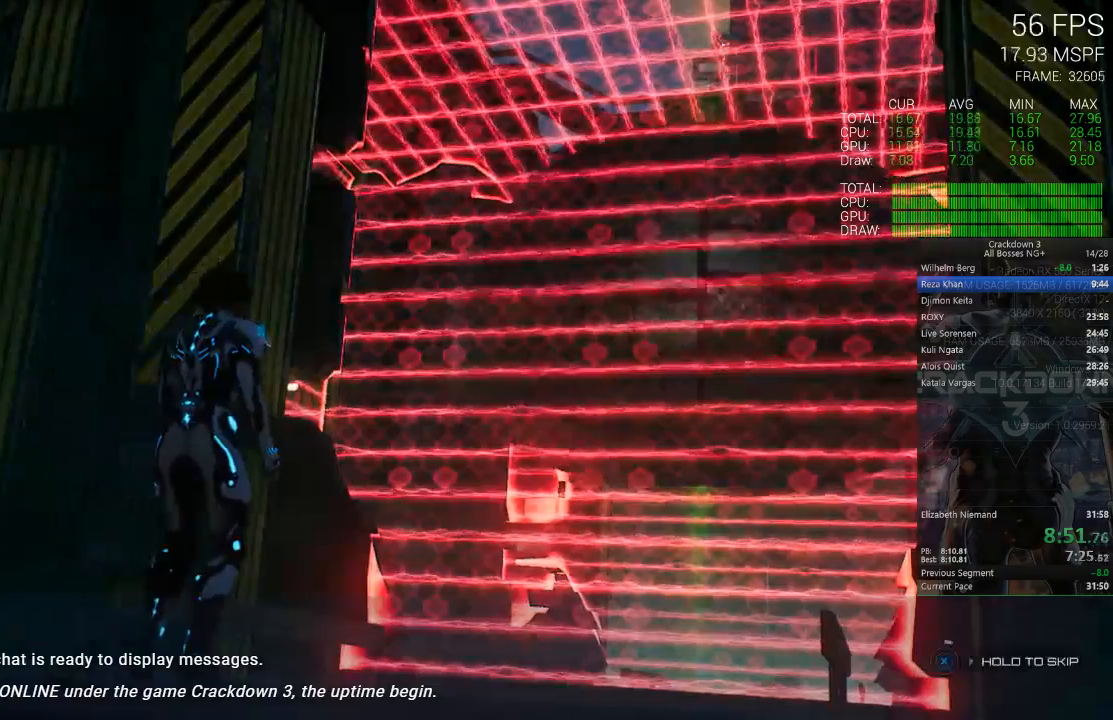
{"buttons": ["X"], "left_stick": "center", "right_stick": "center", "events": []}
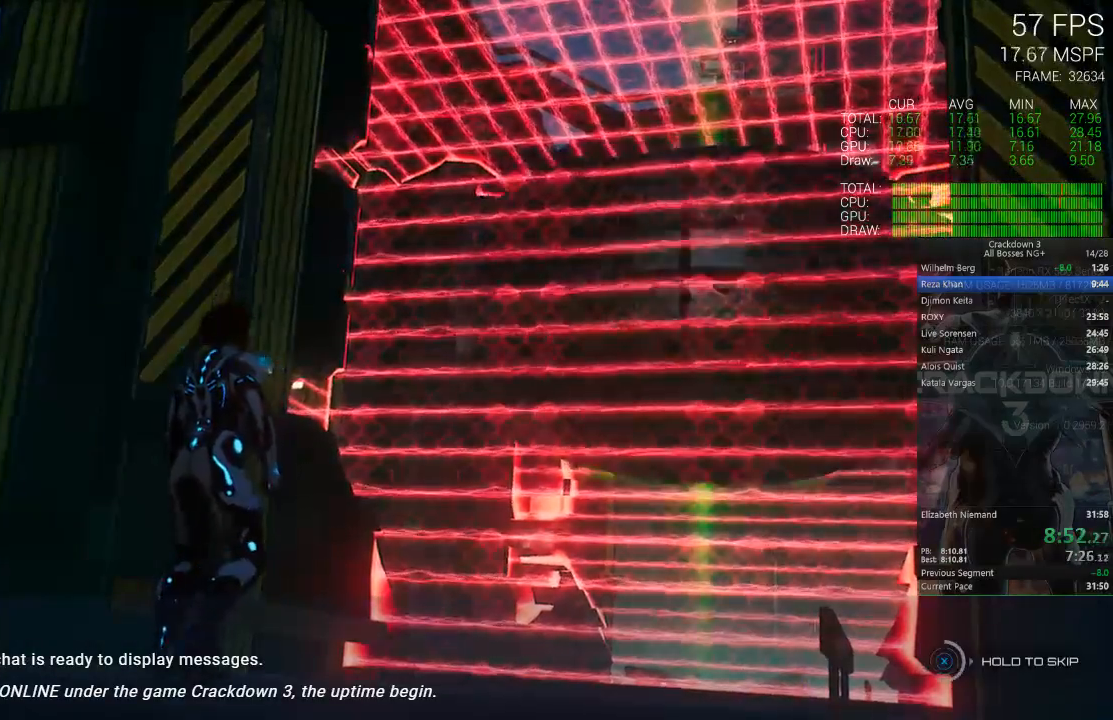
{"buttons": ["X"], "left_stick": "center", "right_stick": "center", "events": []}
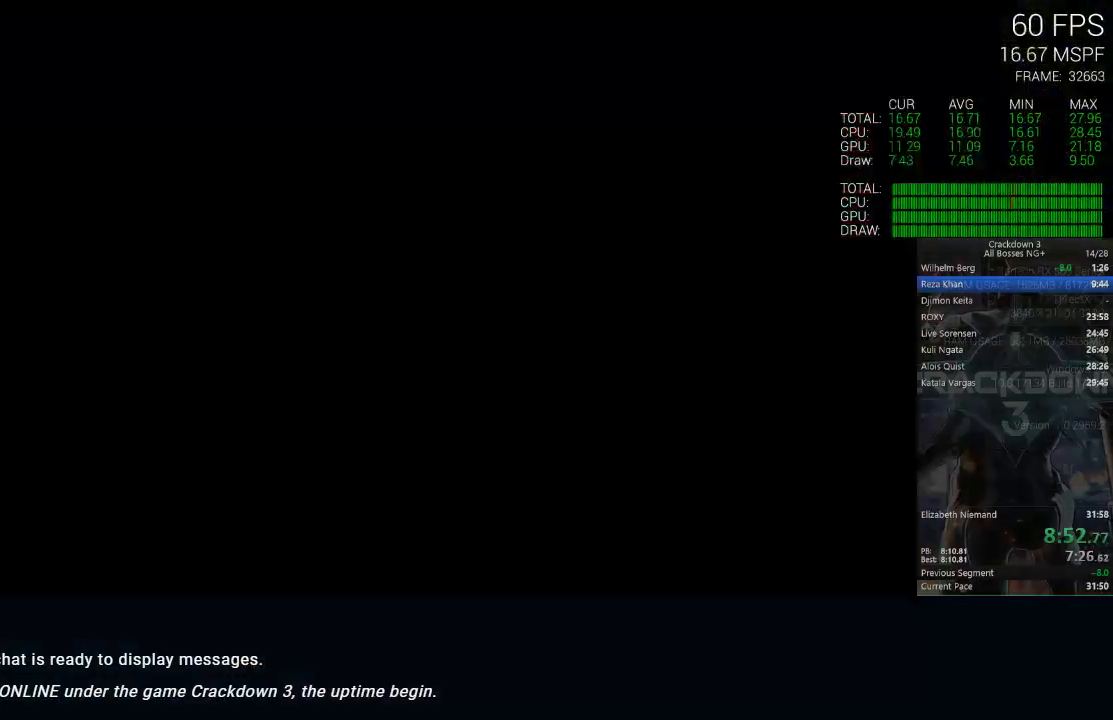
{"buttons": [], "left_stick": "center", "right_stick": "center", "events": [[433, "X", "up"]]}
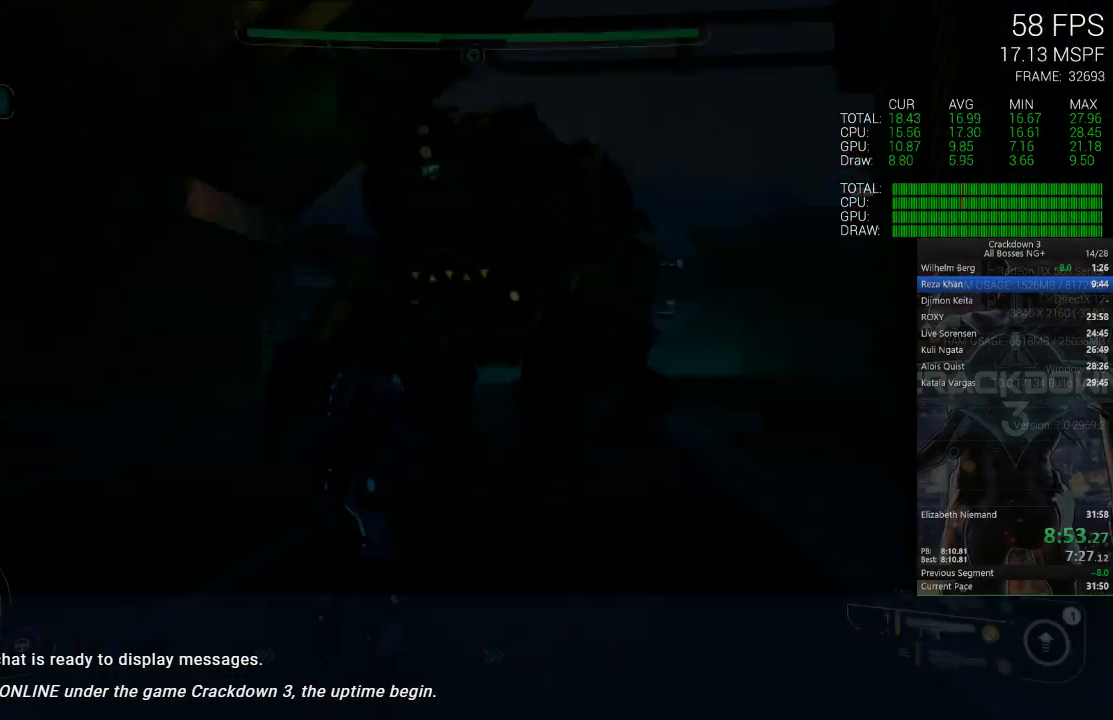
{"buttons": ["L2"], "left_stick": "down", "right_stick": "center", "events": [[100, "left_stick", "down"], [233, "A", "down"], [400, "A", "up"], [467, "L2", "down"]]}
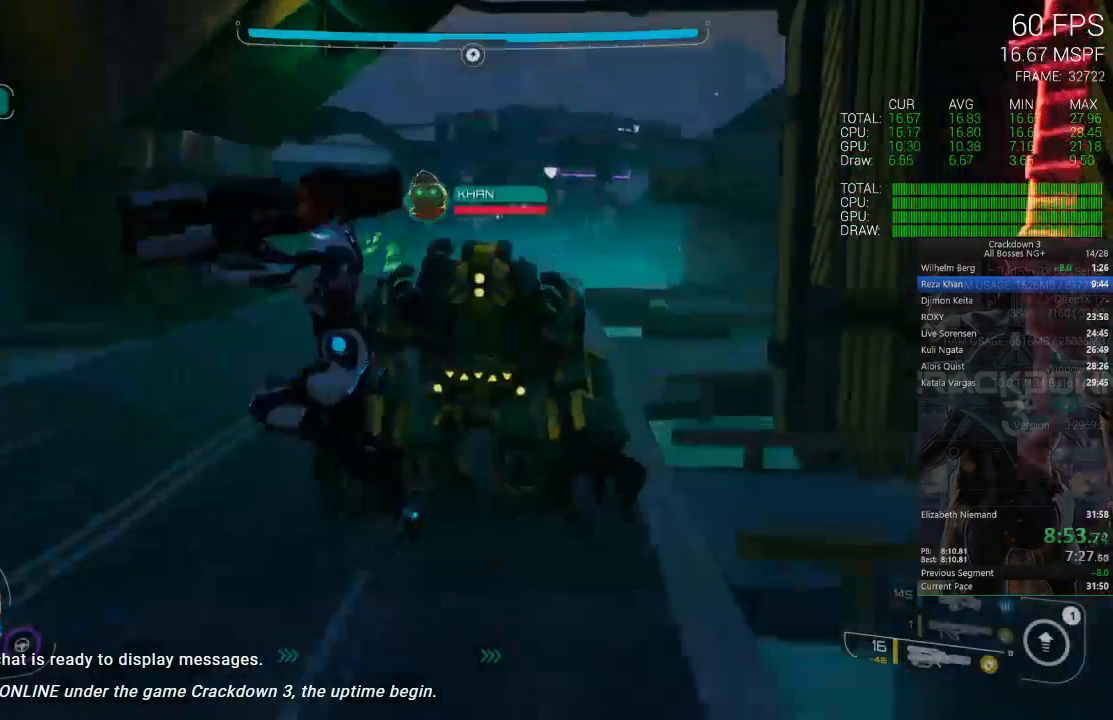
{"buttons": ["L2", "R2"], "left_stick": "up-right", "right_stick": "center", "events": [[67, "R2", "down"], [100, "left_stick", "down-left"], [300, "left_stick", "up-left"], [367, "left_stick", "up"], [467, "left_stick", "up-right"]]}
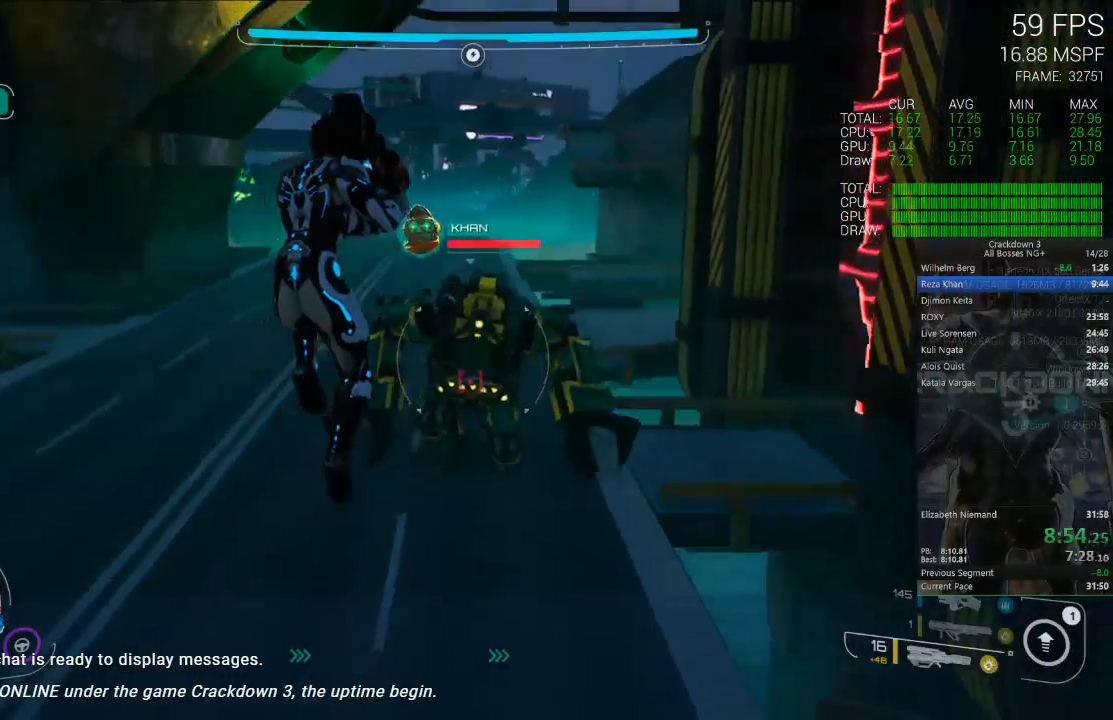
{"buttons": ["A", "L2", "R2"], "left_stick": "down", "right_stick": "center", "events": [[300, "left_stick", "down"], [500, "A", "down"]]}
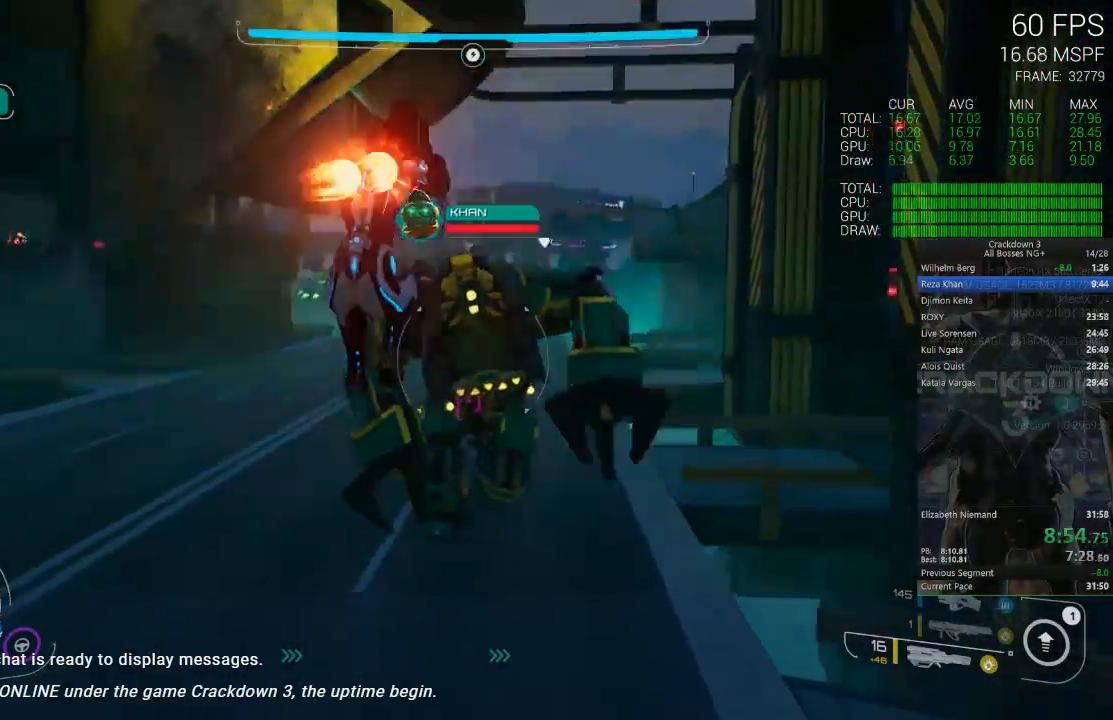
{"buttons": ["L2", "R2"], "left_stick": "down", "right_stick": "center", "events": [[200, "A", "up"]]}
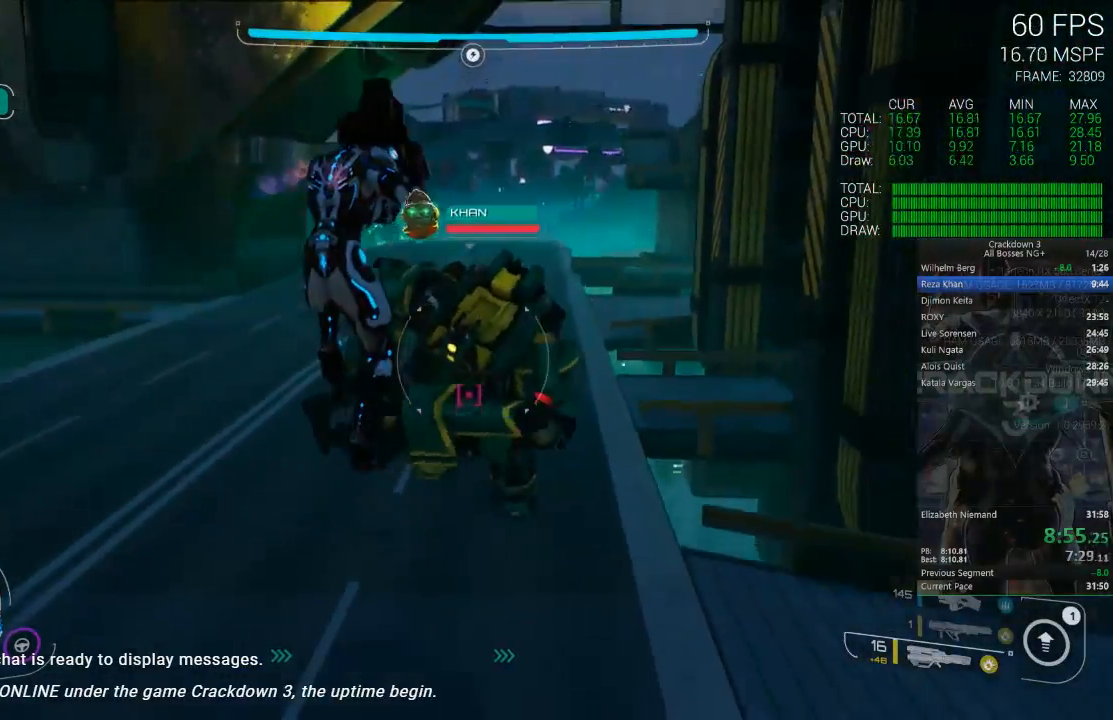
{"buttons": ["A", "L2"], "left_stick": "down", "right_stick": "center", "events": [[267, "R2", "up"], [467, "A", "down"]]}
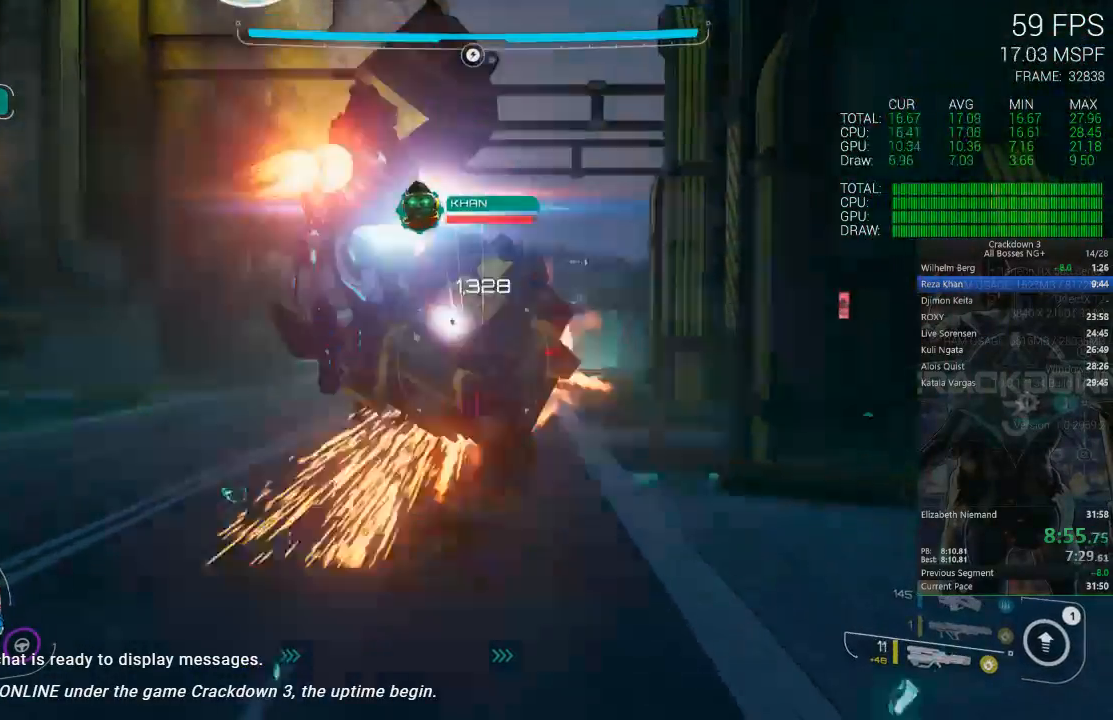
{"buttons": ["L2"], "left_stick": "down", "right_stick": "center", "events": [[133, "A", "up"]]}
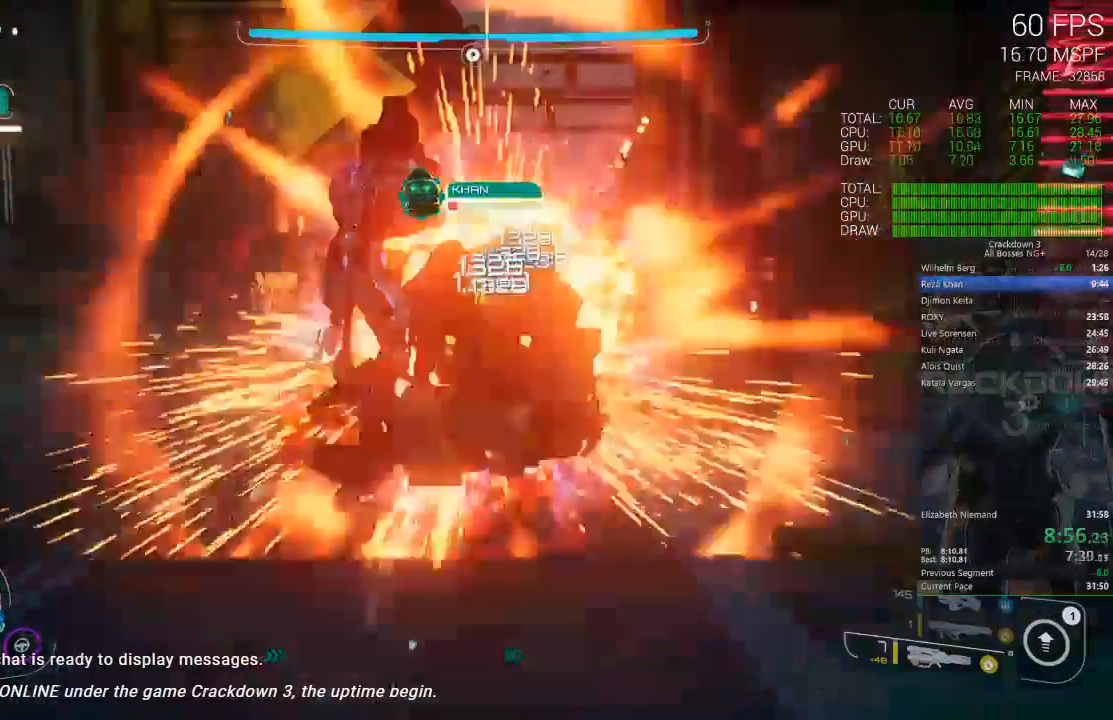
{"buttons": [], "left_stick": "center", "right_stick": "down-right", "events": [[267, "left_stick", "down-left"], [367, "L2", "up"], [467, "left_stick", "center"], [500, "right_stick", "down-right"]]}
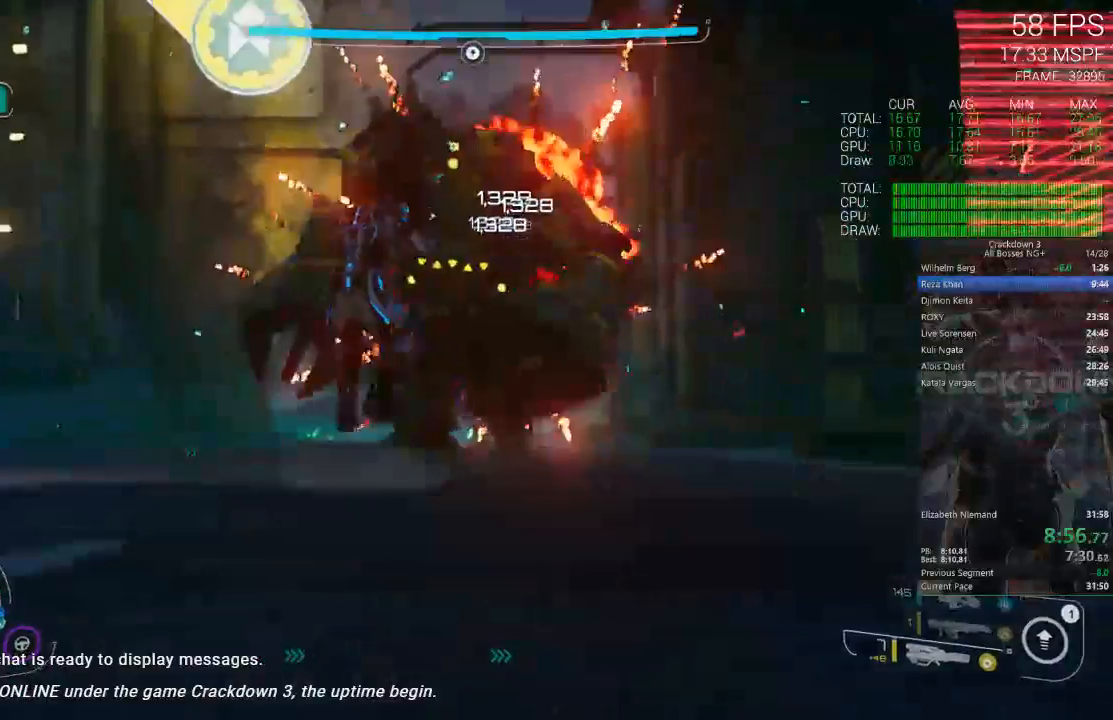
{"buttons": [], "left_stick": "down-left", "right_stick": "center", "events": [[33, "left_stick", "up"], [200, "left_stick", "left"], [267, "left_stick", "down-left"], [367, "L1", "down"], [467, "L1", "up"], [467, "right_stick", "center"]]}